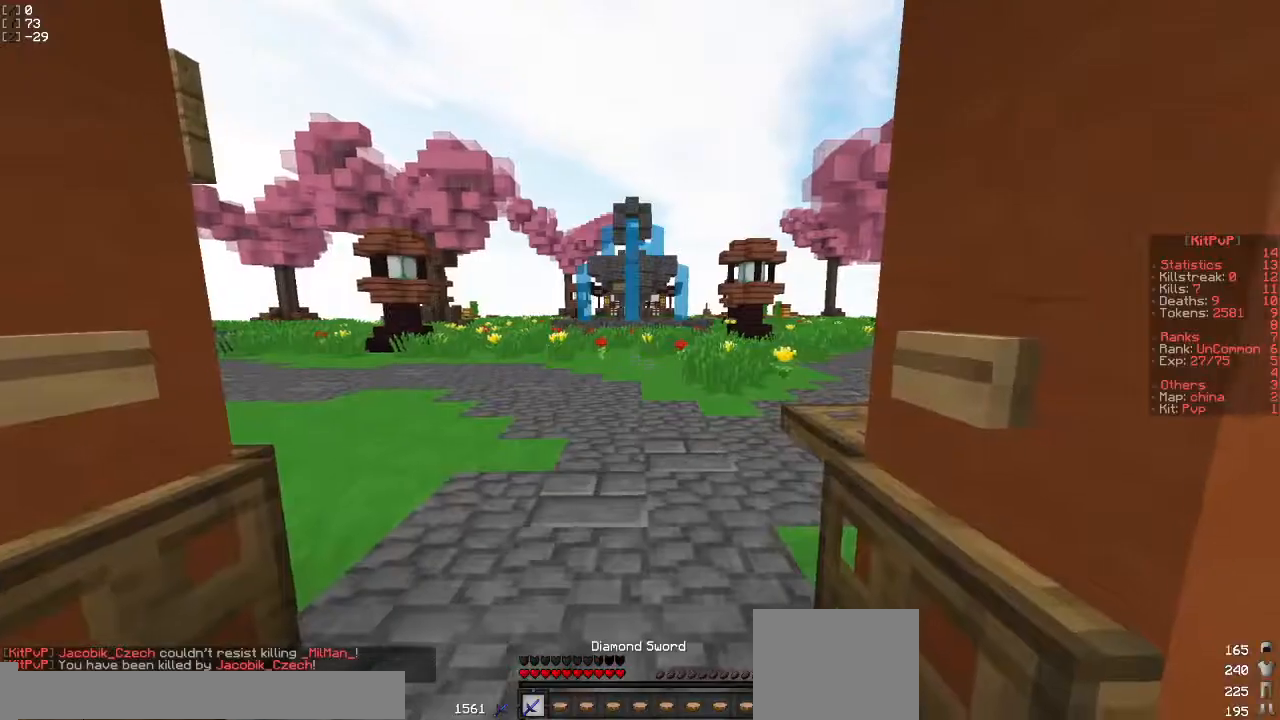
Gameplay with keyboard; each line is a JSON object with the keys held at the frame after it. "events" lists presses ("down") and releases ("up") of "a", "d", "s" and "w" between this image and that frame as [ms after this image, input, new state], when the widget could be followed in between. No other keys are recorded. Mouse input is not recorded.
{"keys": ["w"], "events": [[50, "w", "down"]]}
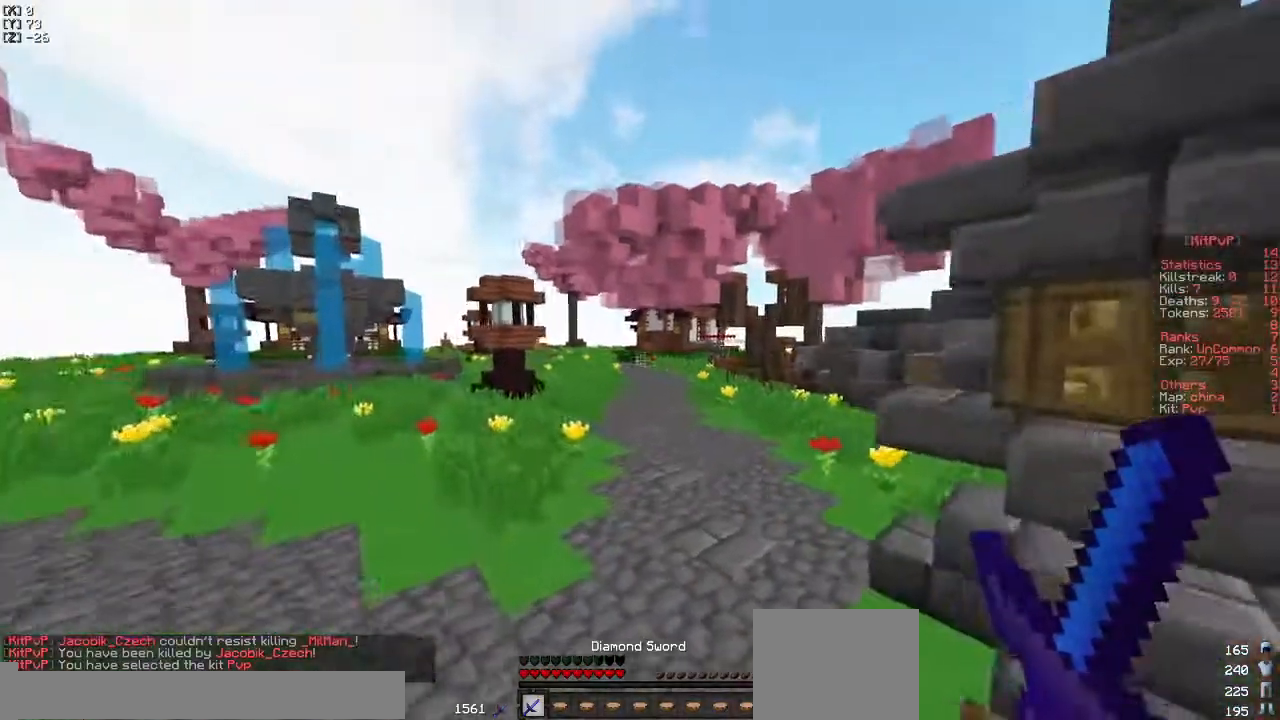
{"keys": ["w"], "events": []}
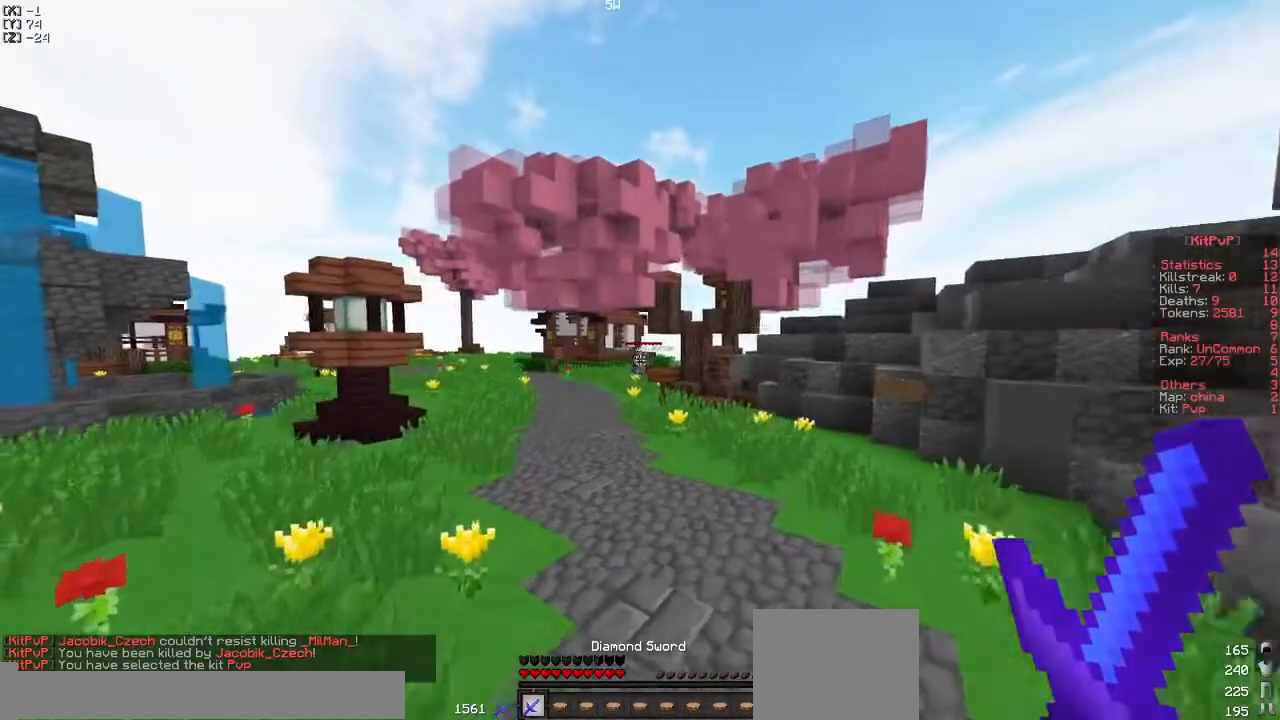
{"keys": ["w"], "events": []}
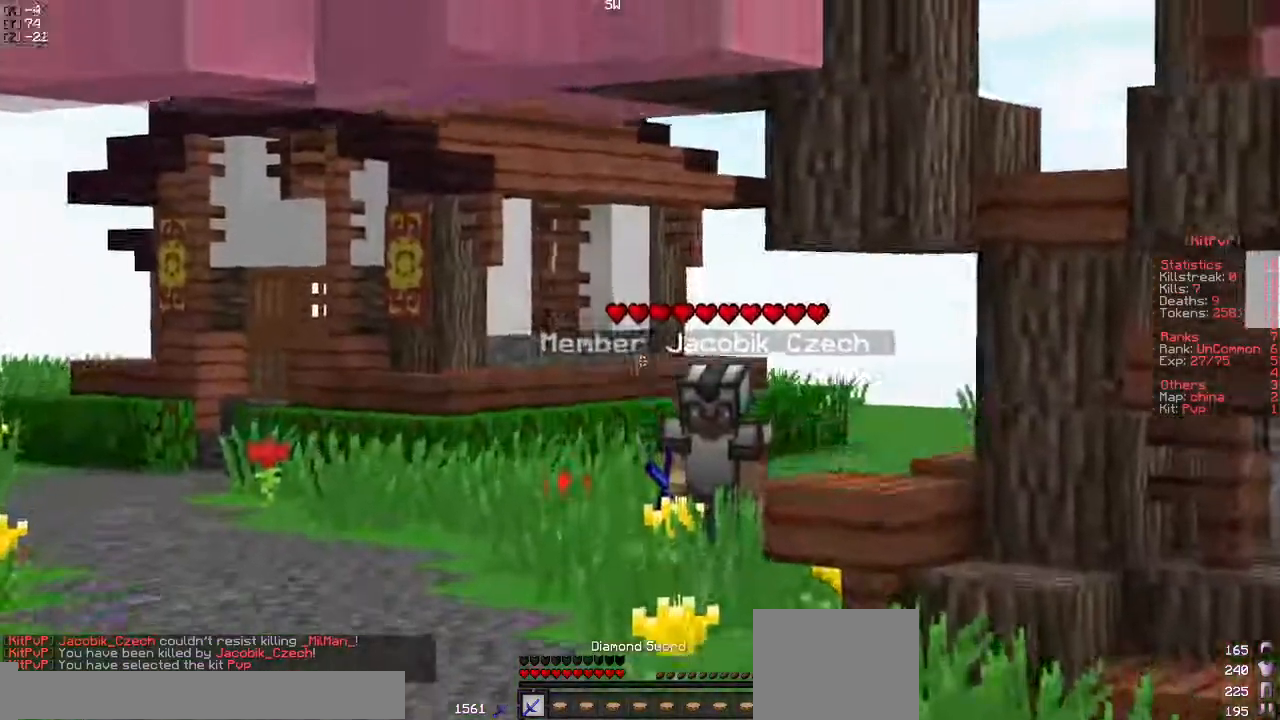
{"keys": ["w"], "events": []}
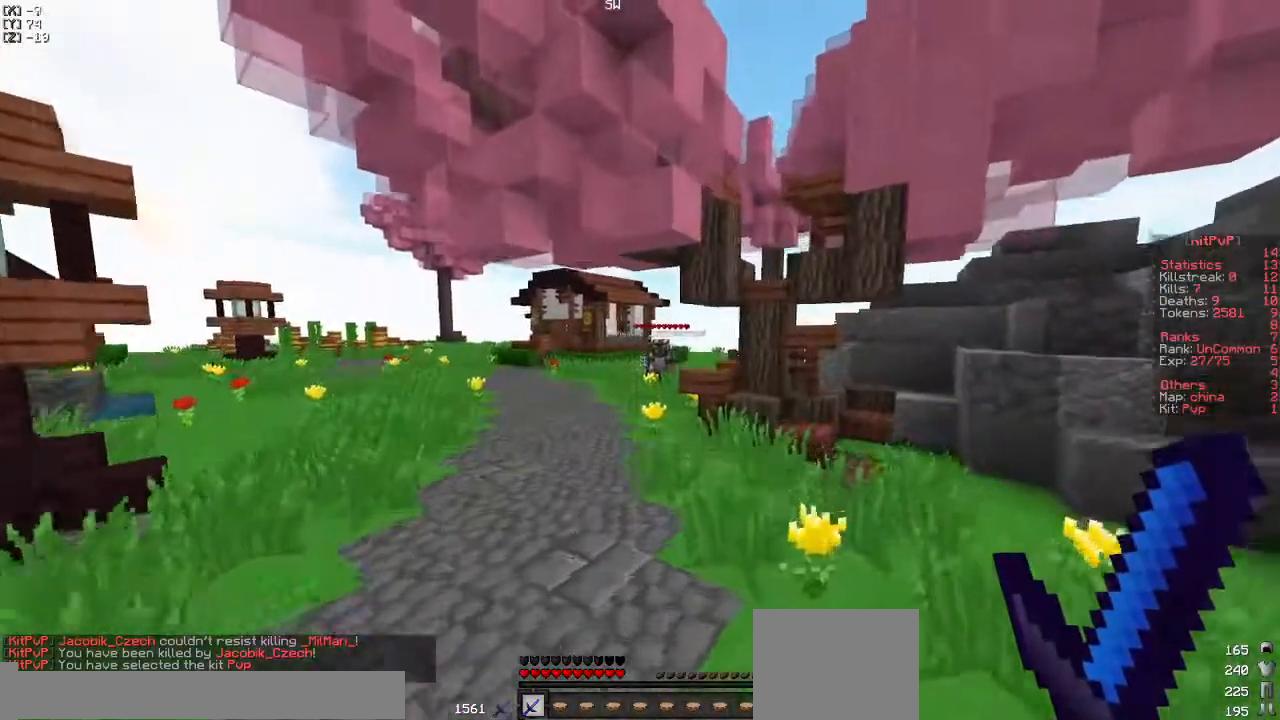
{"keys": ["w"], "events": []}
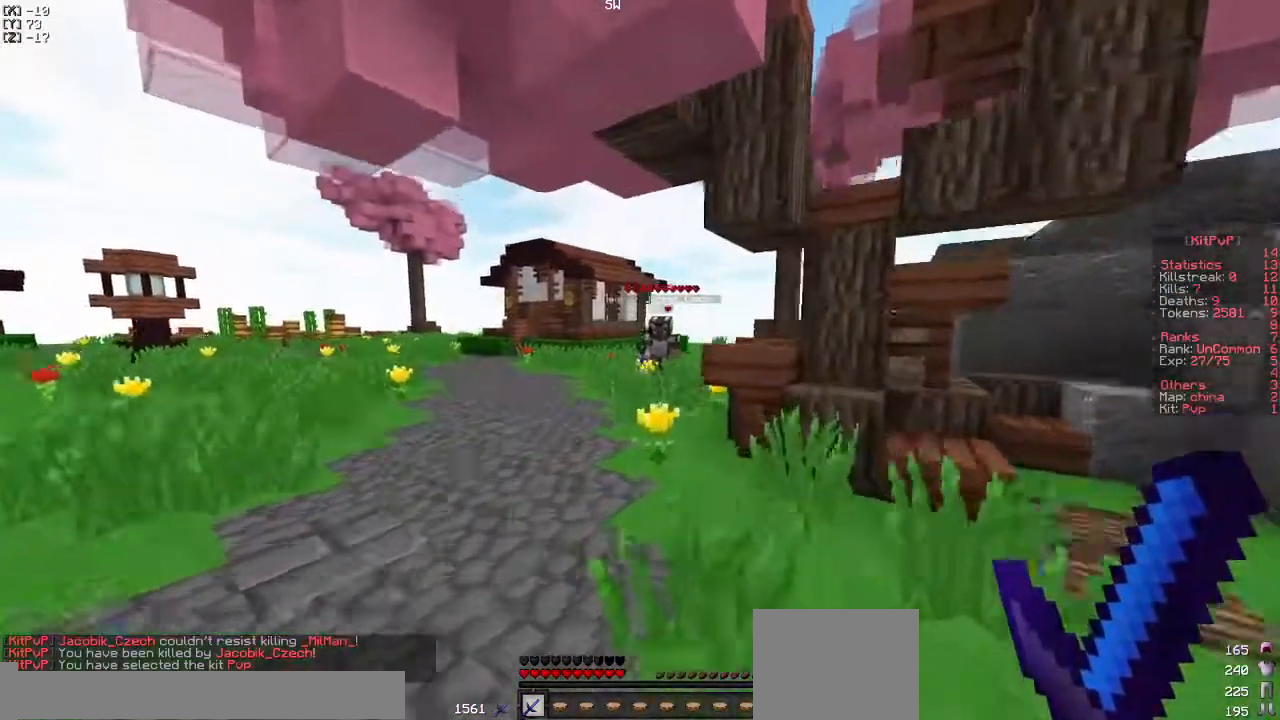
{"keys": ["w"], "events": [[167, "a", "down"], [317, "a", "up"]]}
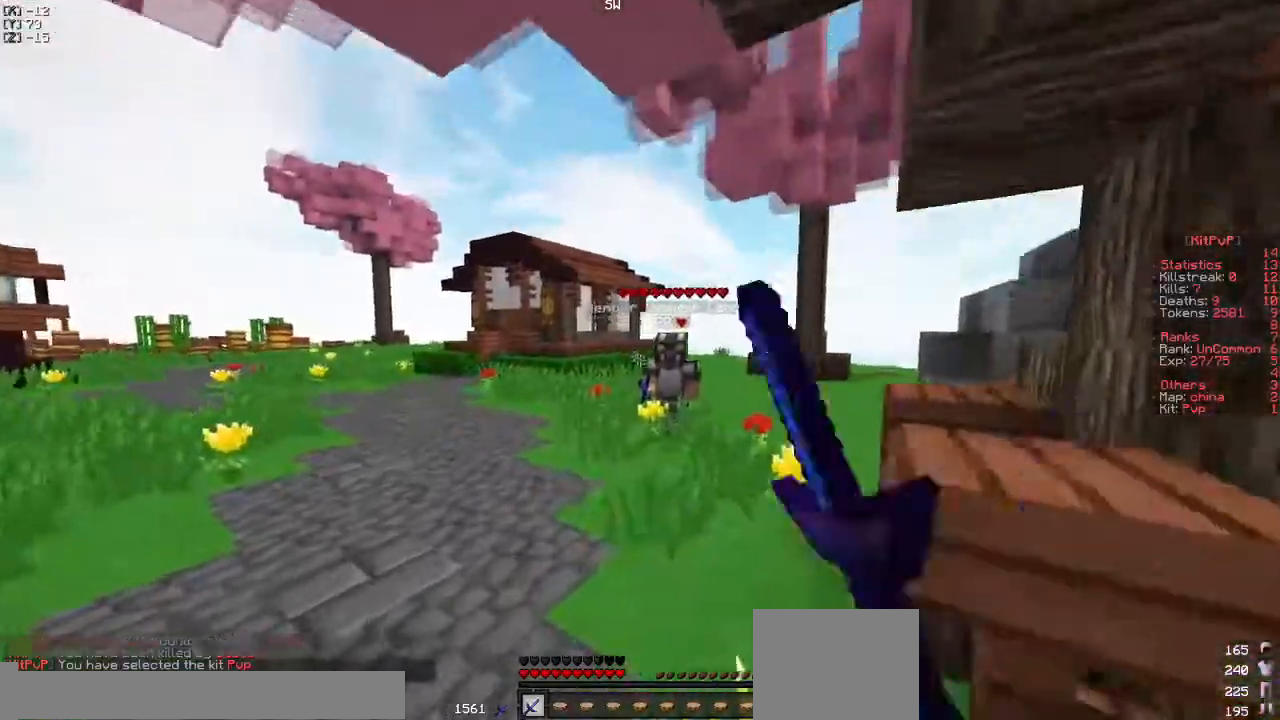
{"keys": ["w"], "events": []}
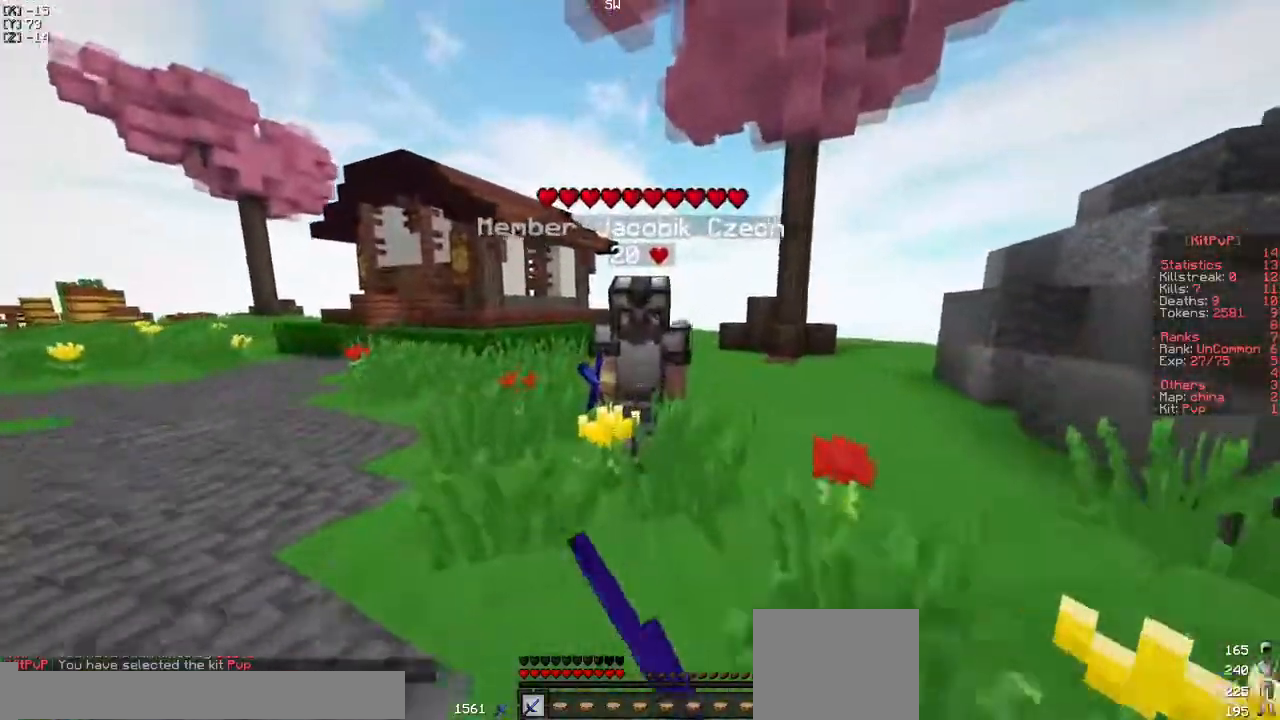
{"keys": ["w"], "events": []}
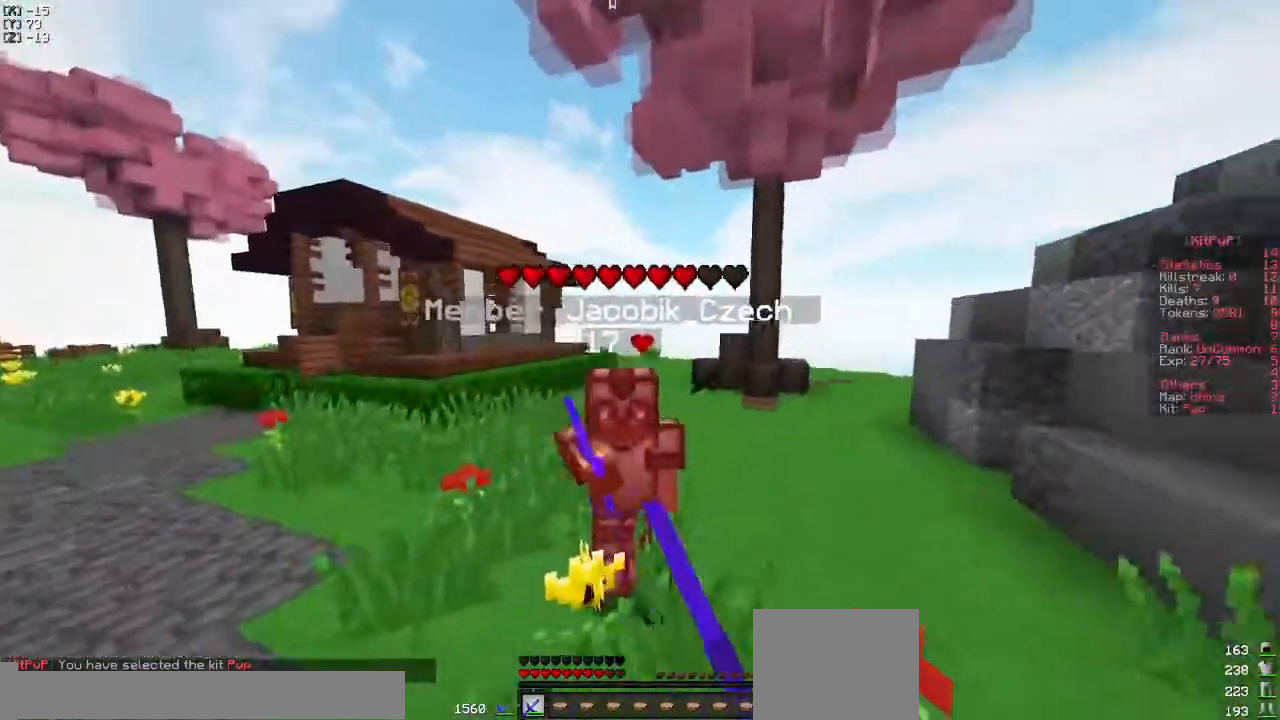
{"keys": ["w"], "events": []}
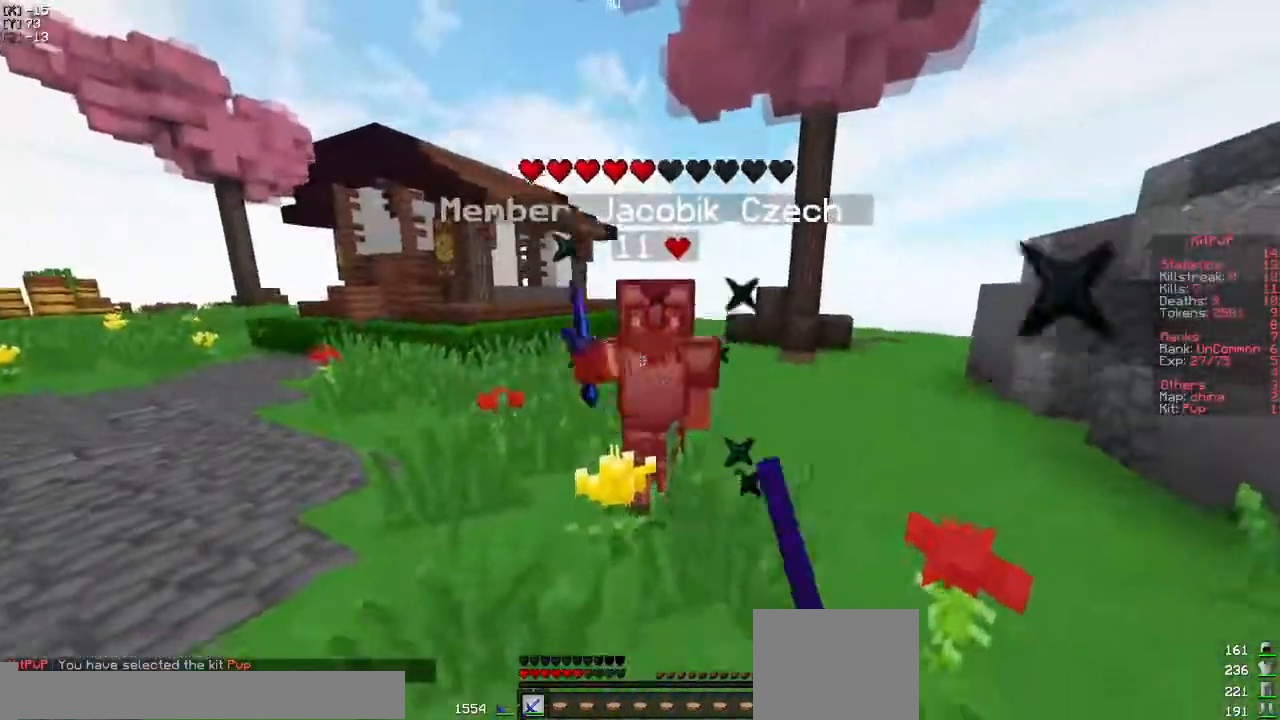
{"keys": ["w"], "events": []}
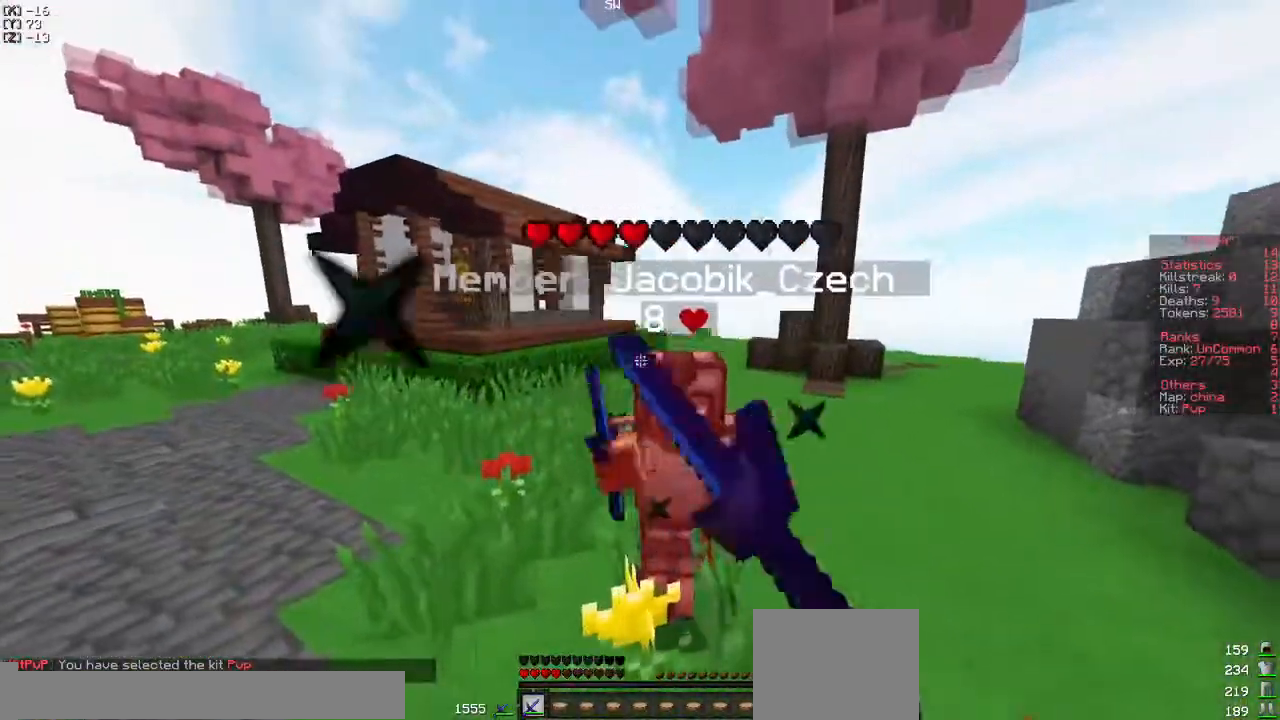
{"keys": [], "events": [[383, "w", "up"]]}
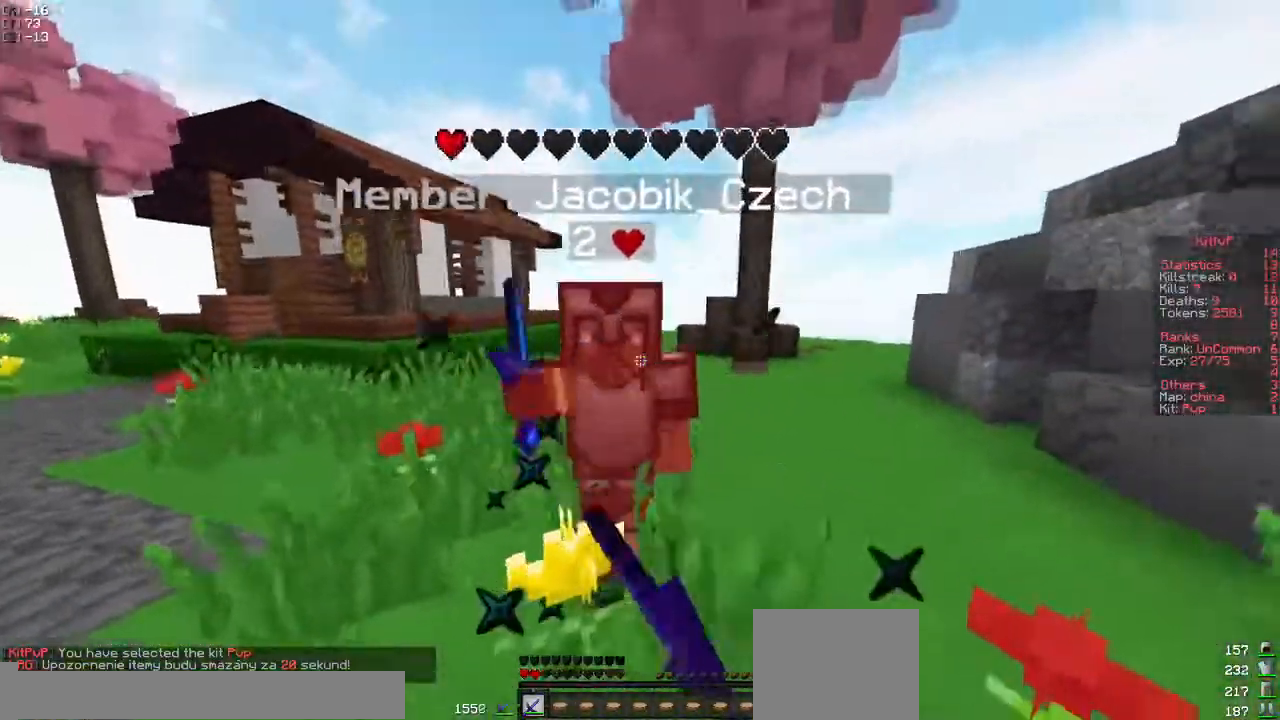
{"keys": ["s"], "events": [[17, "s", "down"]]}
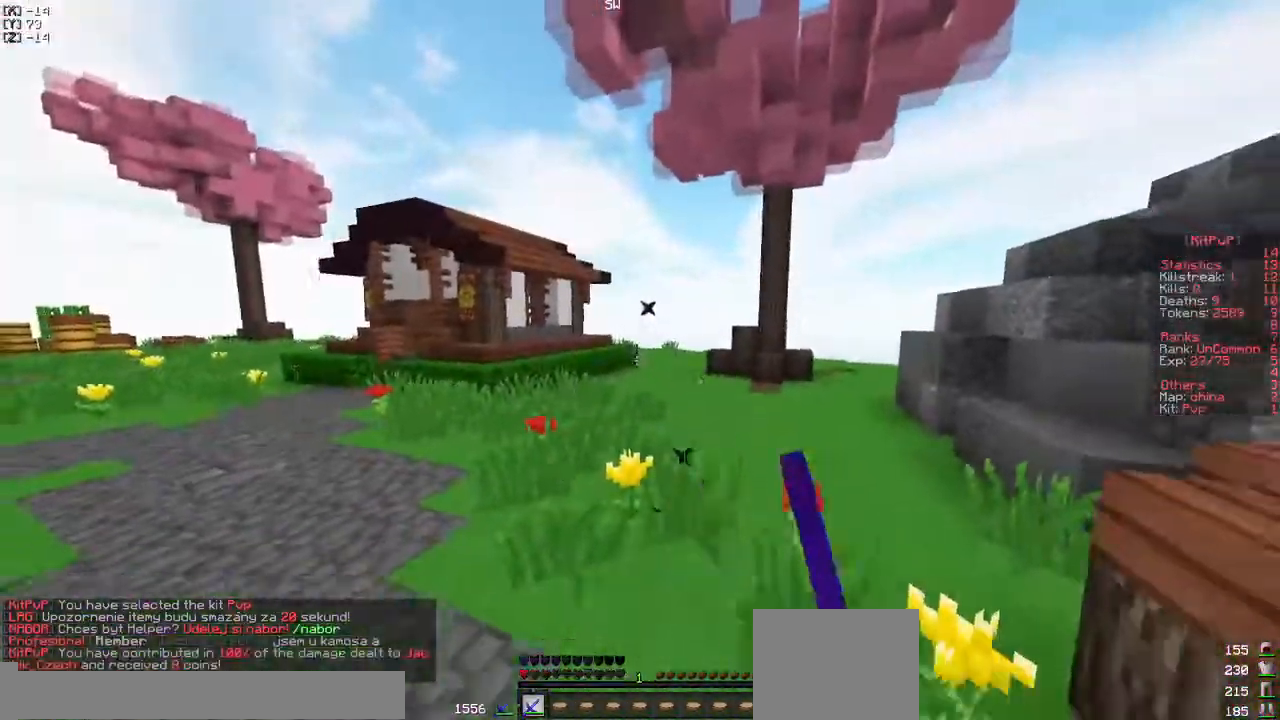
{"keys": ["a", "w"], "events": [[350, "s", "up"], [417, "a", "down"], [467, "w", "down"]]}
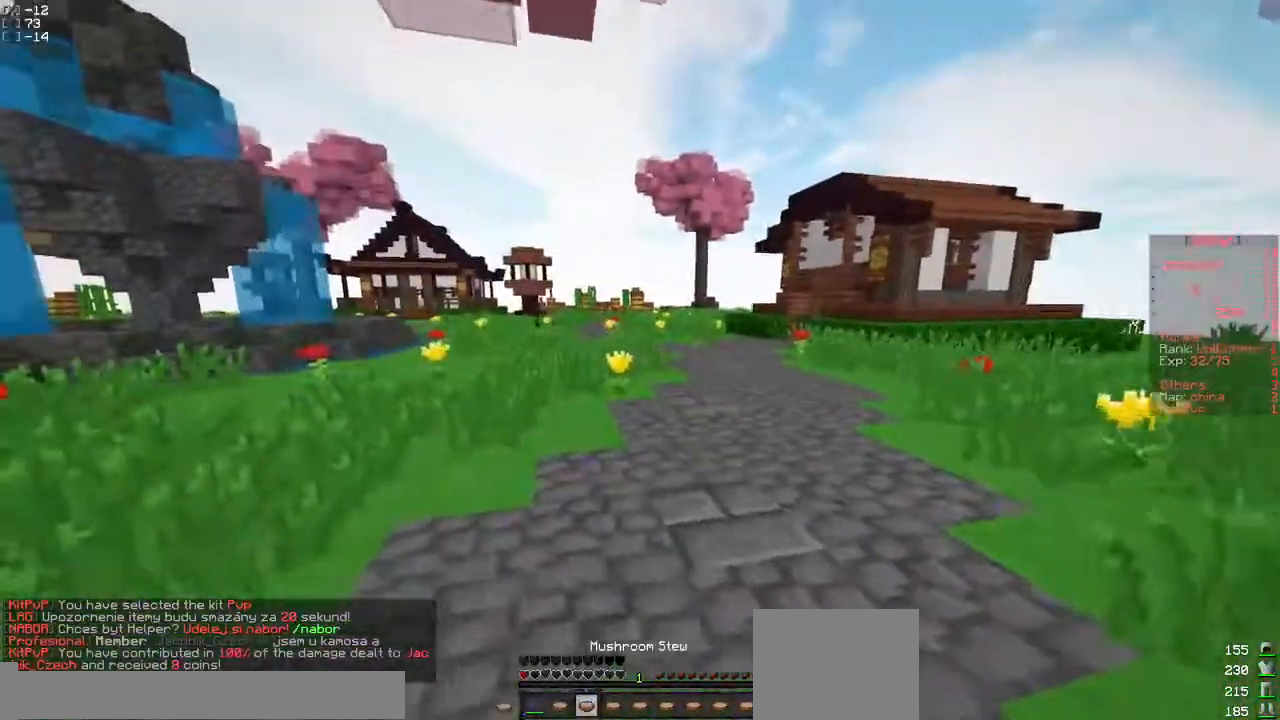
{"keys": ["w"], "events": [[83, "a", "up"]]}
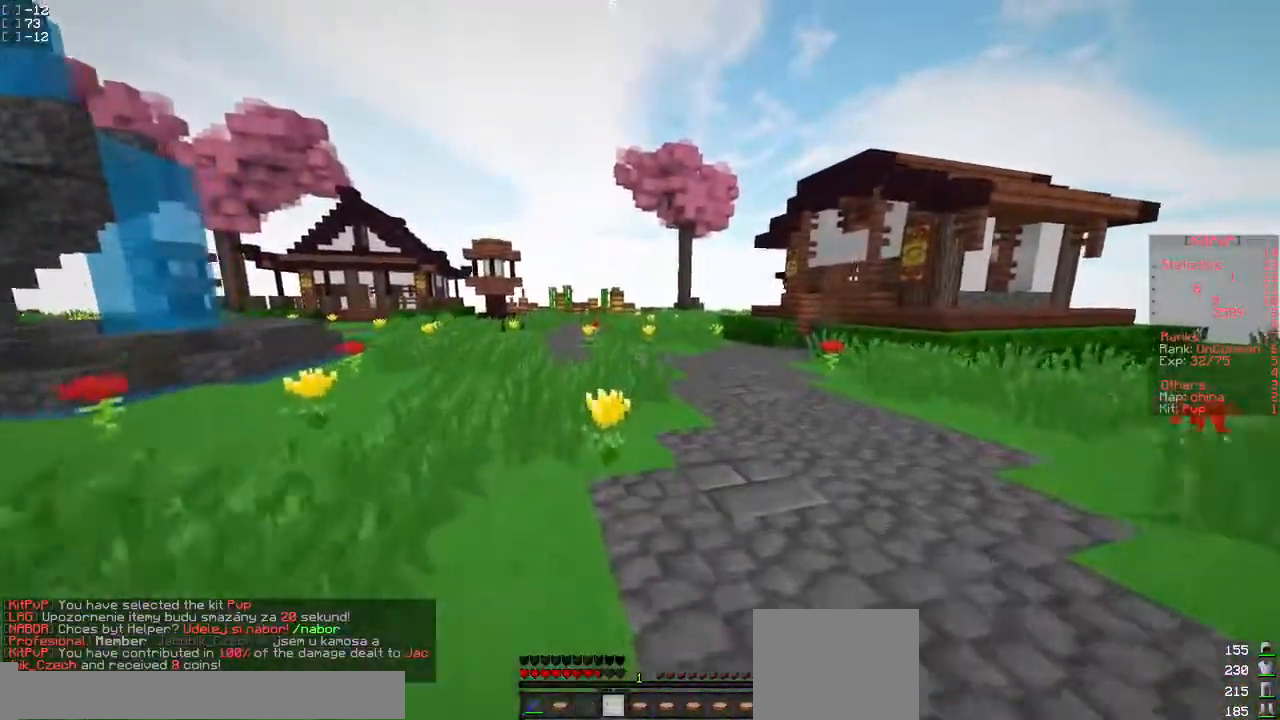
{"keys": ["w"], "events": []}